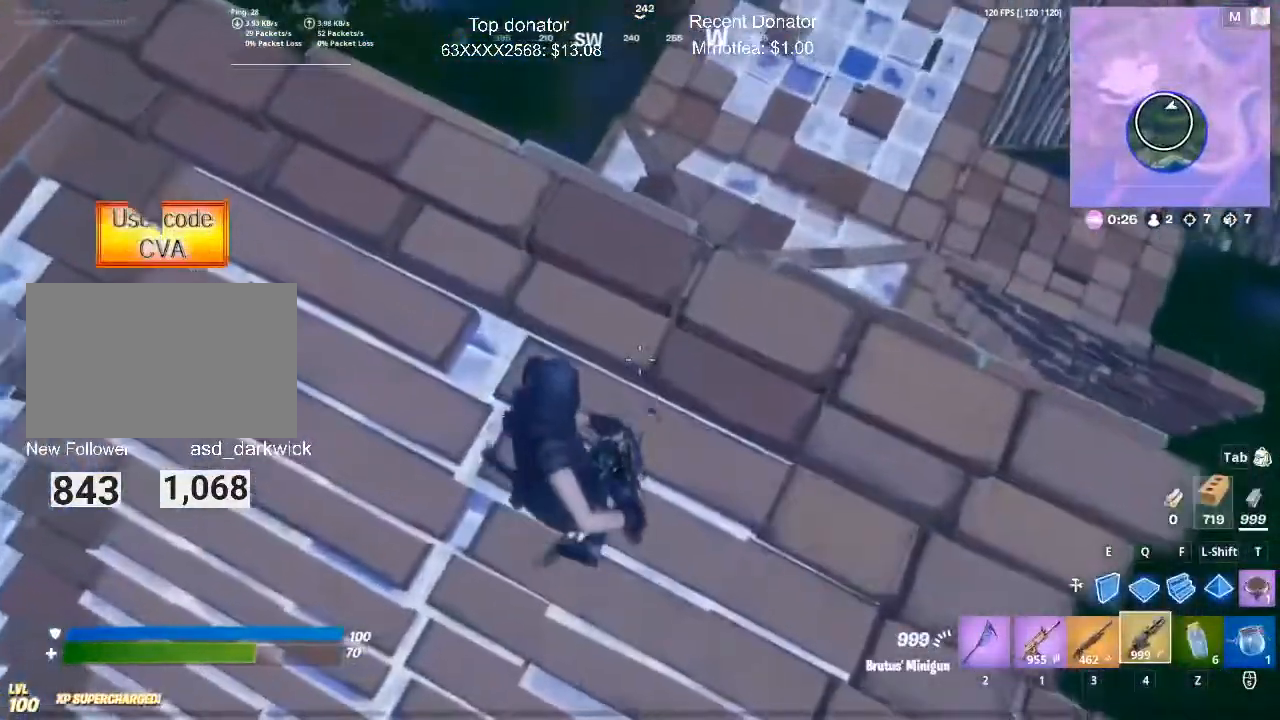
Gameplay with keyboard and mouse; each line is a JSON object with the keys and mouse buttons held at the frame after it. "events" lists presses ("down") and releases ("up") of "1", "2", "3", "4", "5", "a", "alt", "c", "caps_lock", "ctrl", "d", "e", "f", "g", "q", "r", "s", "shift", "space", "t", "tab", "v", "w", "x", "z", "mouse_left", "mouse_wheel" and "mouse_right" between this image and that frame as [ms after this image, input, new state], when the widget could be followed in between. "mouse_left", "mouse_wheel", "mouse_right" = the "left", "wheel", "right" buttons of the "mouse" list. No other keys are recorded. "wheel" means that the mouse wheel is clicked or scrolled. Mouse movement is not recorded.
{"keys": [], "mouse": [], "events": [[166, "c", "down"], [300, "c", "up"]]}
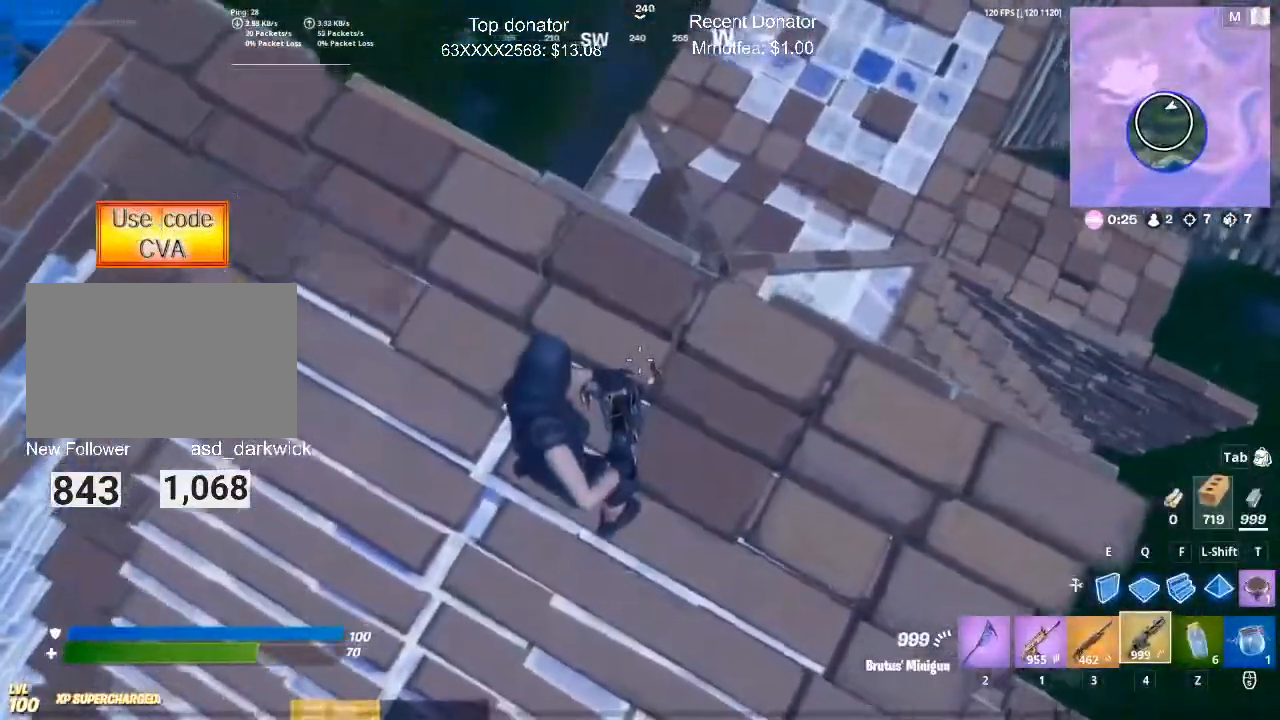
{"keys": ["1", "w"], "mouse": [], "events": [[317, "w", "down"], [467, "1", "down"]]}
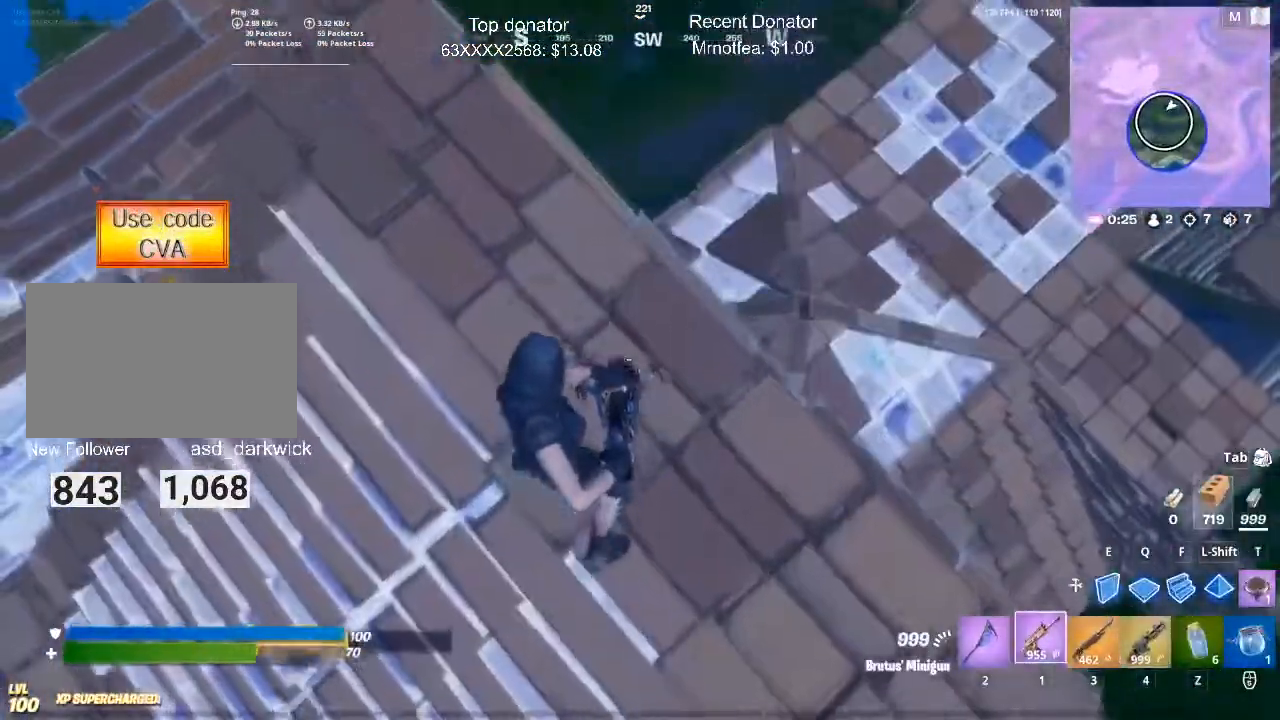
{"keys": ["c"], "mouse": [], "events": [[50, "1", "up"], [233, "w", "up"], [333, "c", "down"]]}
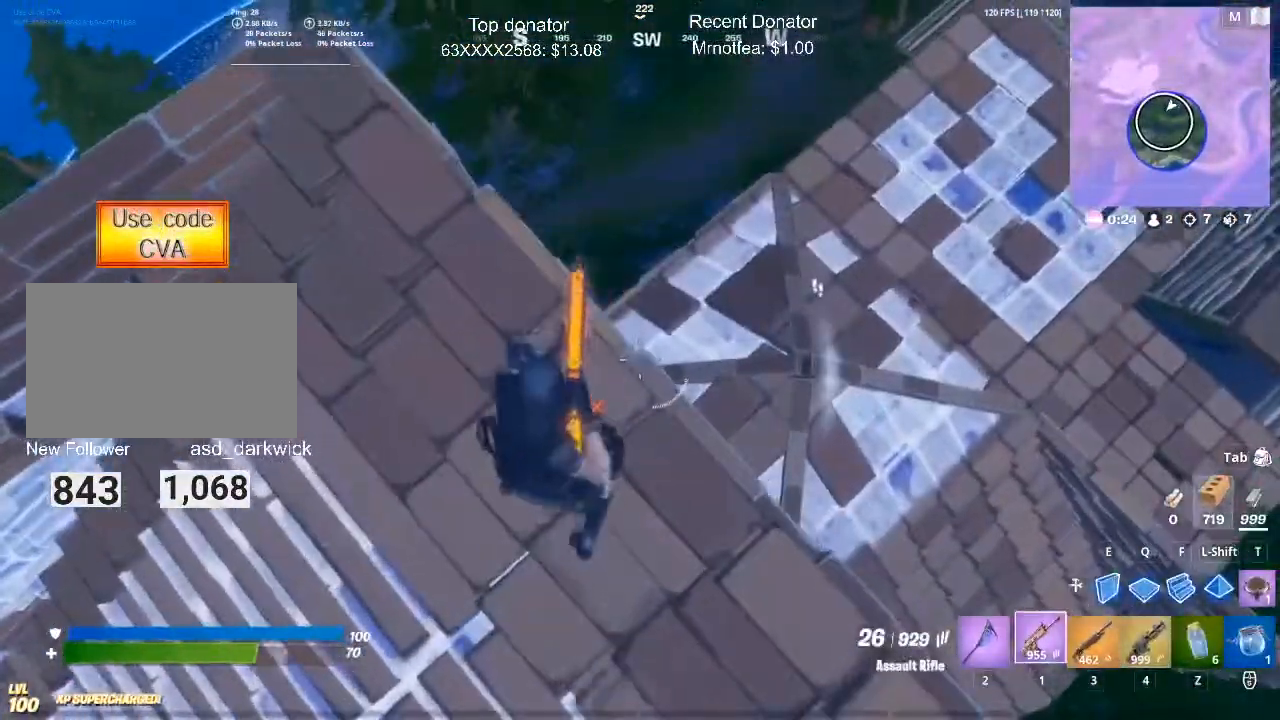
{"keys": ["s"], "mouse": [], "events": [[17, "c", "up"], [167, "d", "down"], [350, "d", "up"], [350, "s", "down"]]}
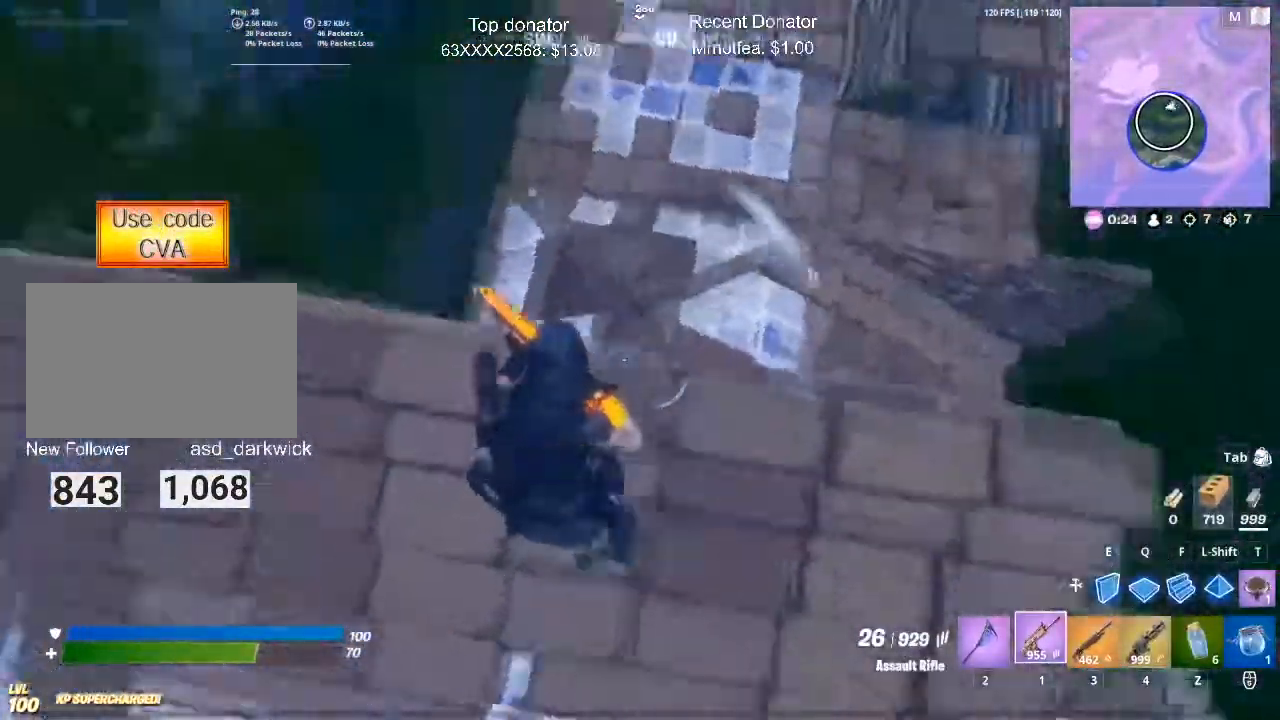
{"keys": ["w"], "mouse": [], "events": [[33, "4", "down"], [133, "4", "up"], [233, "s", "up"], [467, "w", "down"]]}
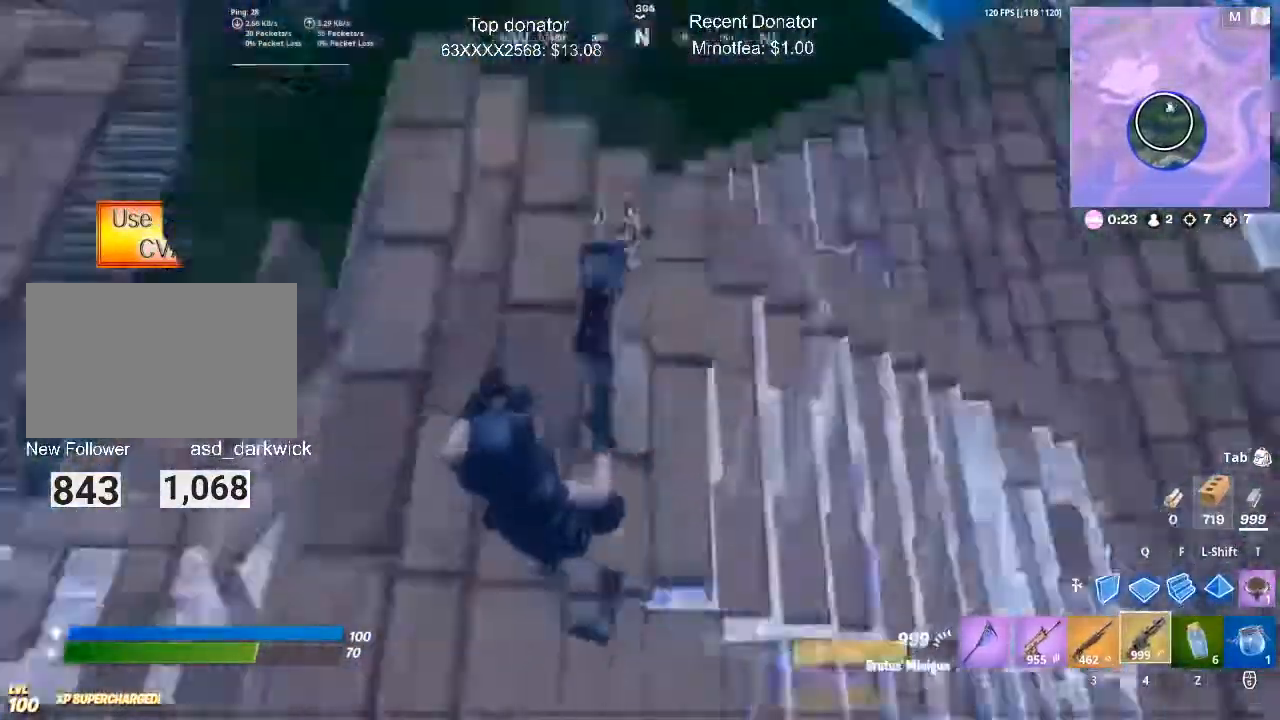
{"keys": ["q", "space", "w"], "mouse": [], "events": [[200, "c", "down"], [200, "w", "up"], [284, "c", "up"], [384, "space", "down"], [434, "q", "down"], [434, "w", "down"]]}
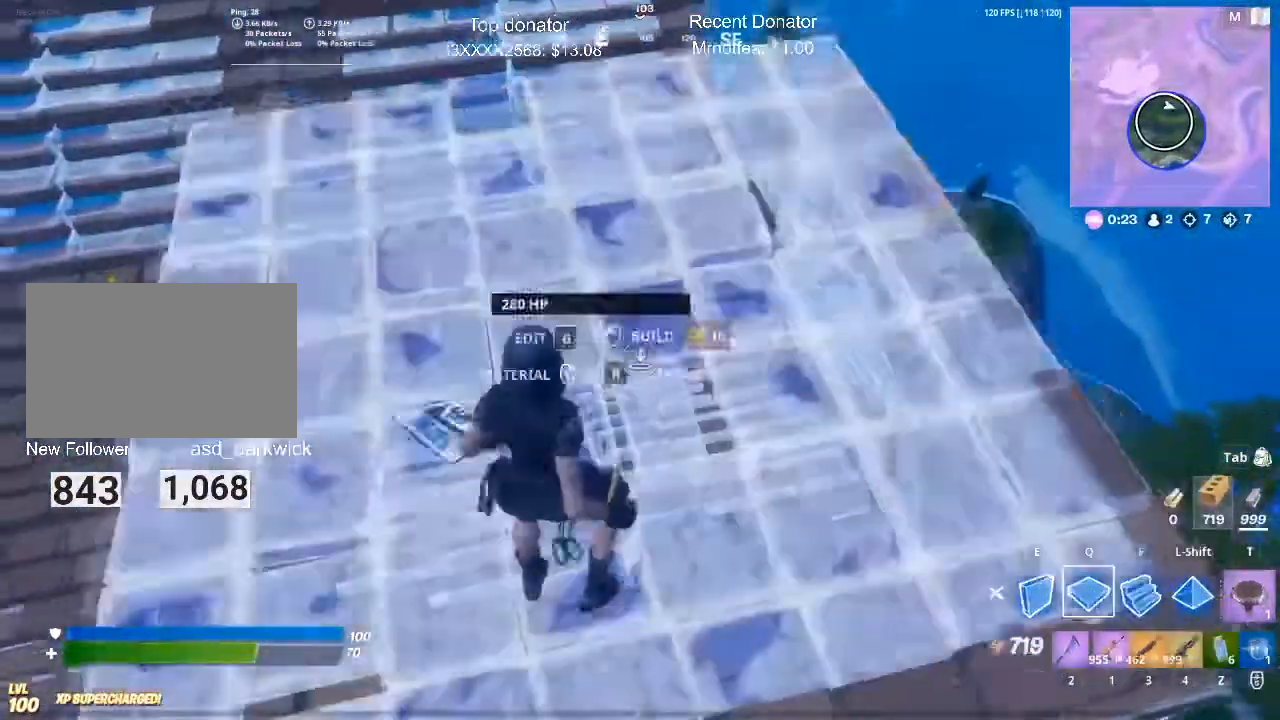
{"keys": ["1", "w"], "mouse": [], "events": [[16, "mouse_left", "down"], [16, "space", "up"], [116, "f", "down"], [116, "q", "up"], [216, "f", "up"], [300, "e", "down"], [400, "e", "up"], [400, "mouse_left", "up"], [450, "1", "down"]]}
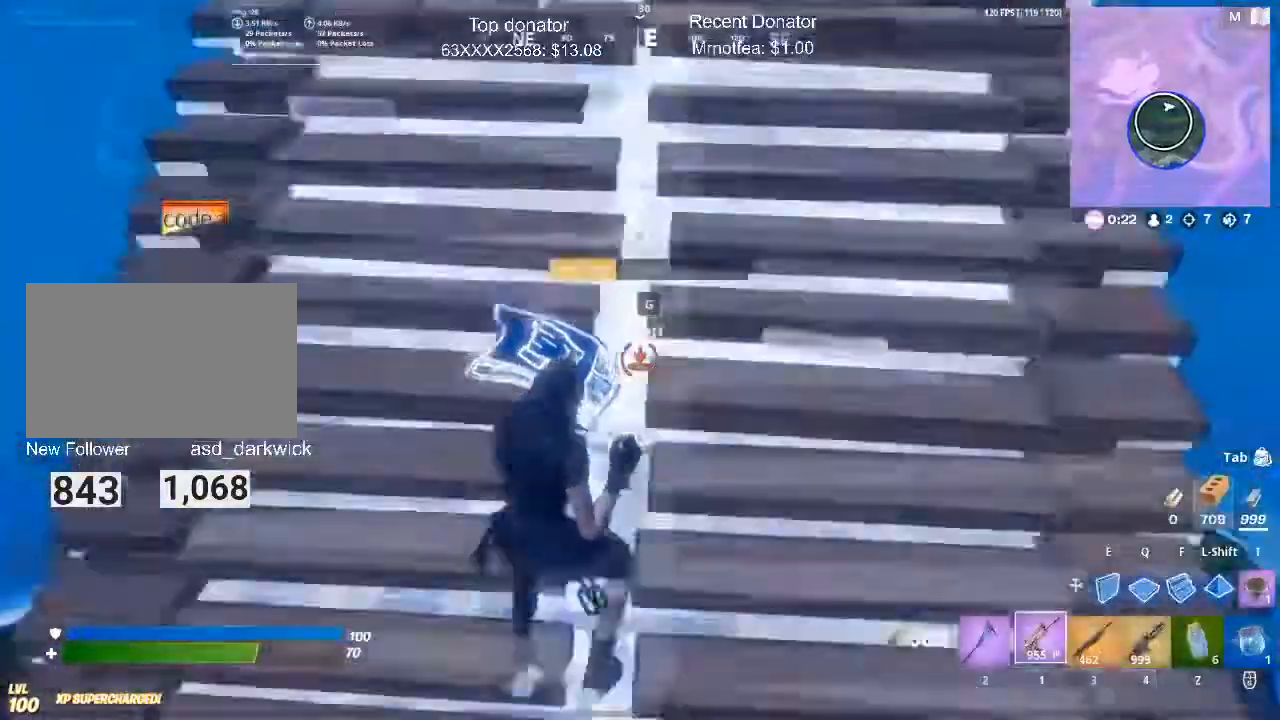
{"keys": ["w"], "mouse": [], "events": [[33, "3", "down"], [83, "1", "up"], [184, "3", "up"]]}
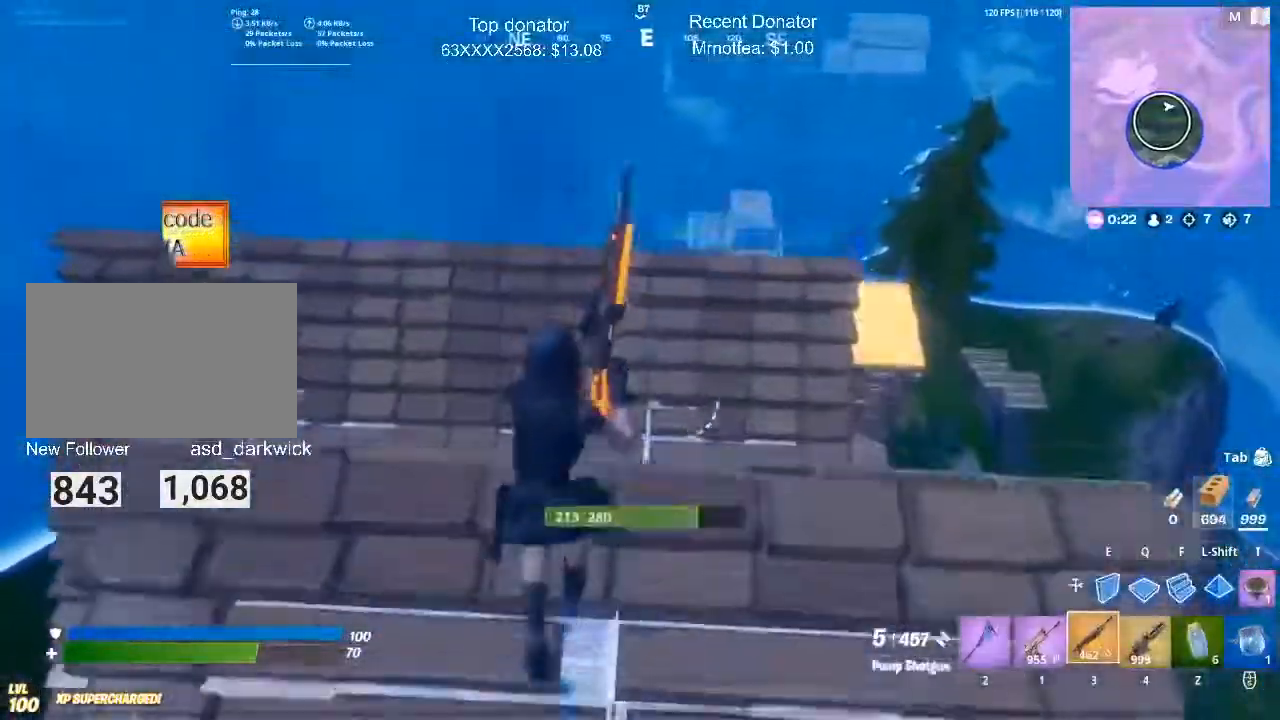
{"keys": ["w"], "mouse": ["left"], "events": [[50, "e", "down"], [150, "mouse_left", "down"], [200, "e", "up"], [250, "q", "down"], [433, "q", "up"]]}
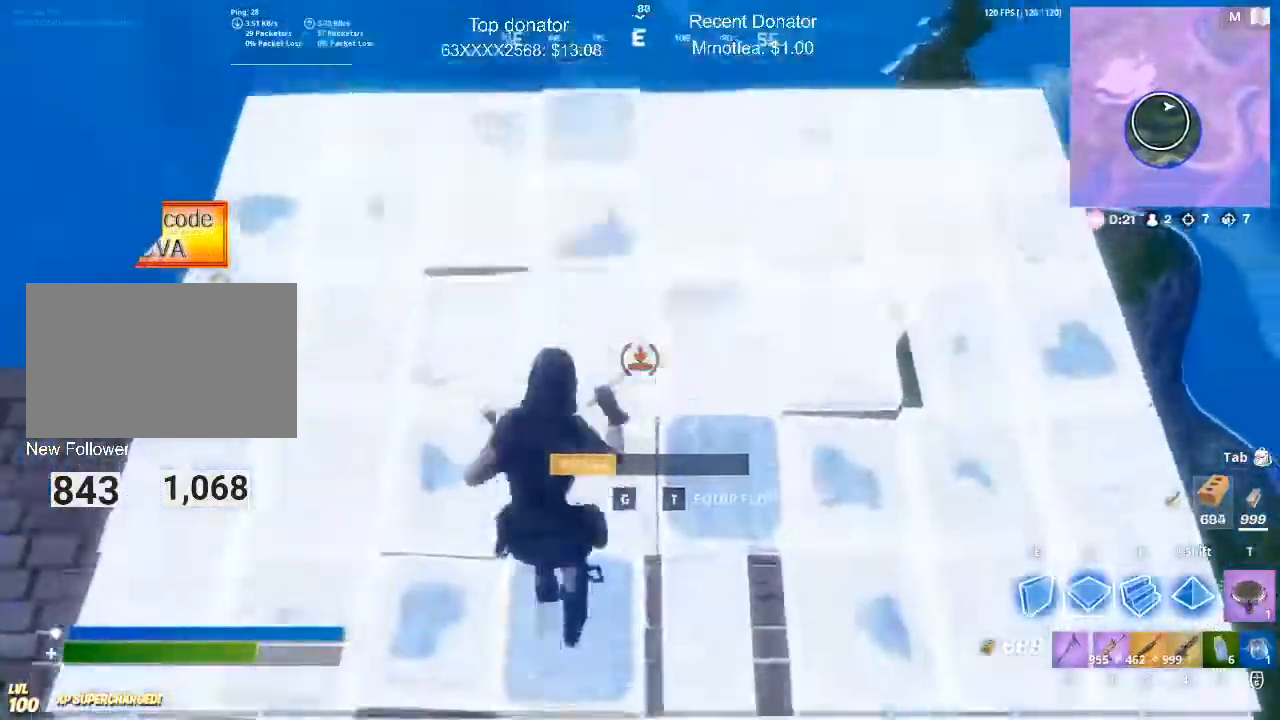
{"keys": ["c"], "mouse": [], "events": [[17, "mouse_left", "up"], [67, "4", "down"], [250, "4", "up"], [451, "c", "down"], [501, "w", "up"]]}
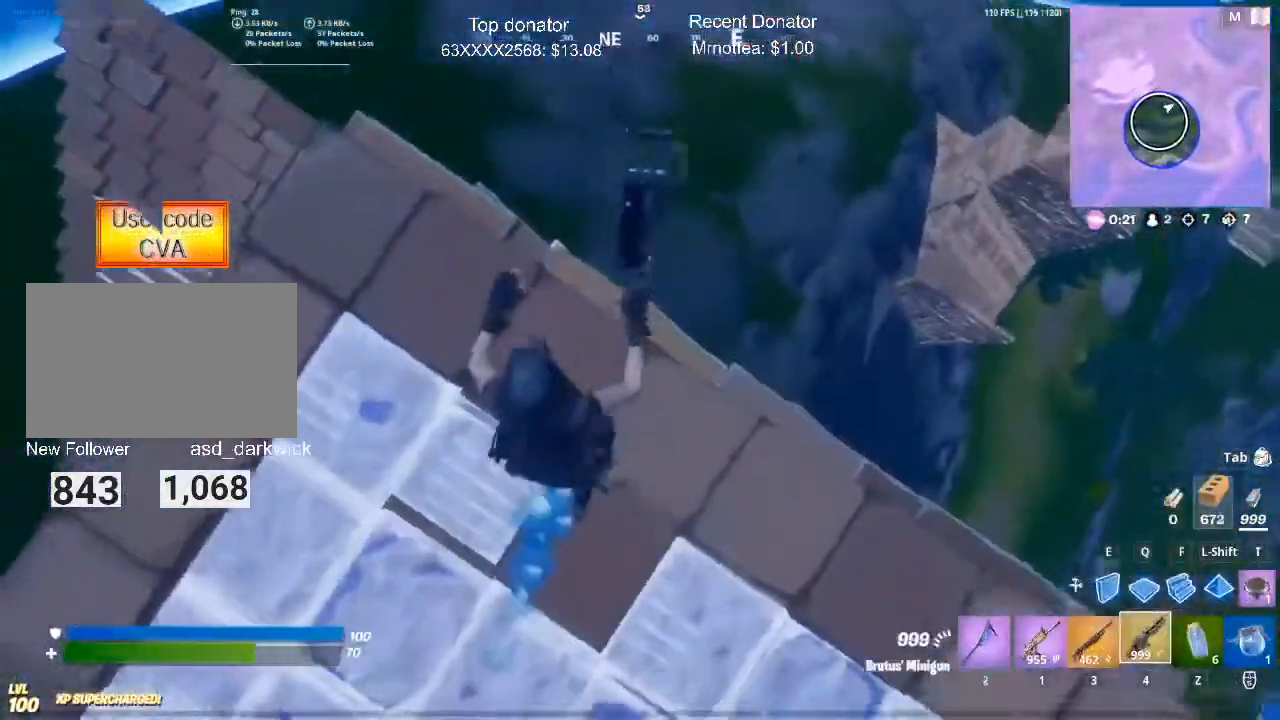
{"keys": ["1", "w"], "mouse": [], "events": [[133, "c", "up"], [417, "1", "down"], [417, "w", "down"]]}
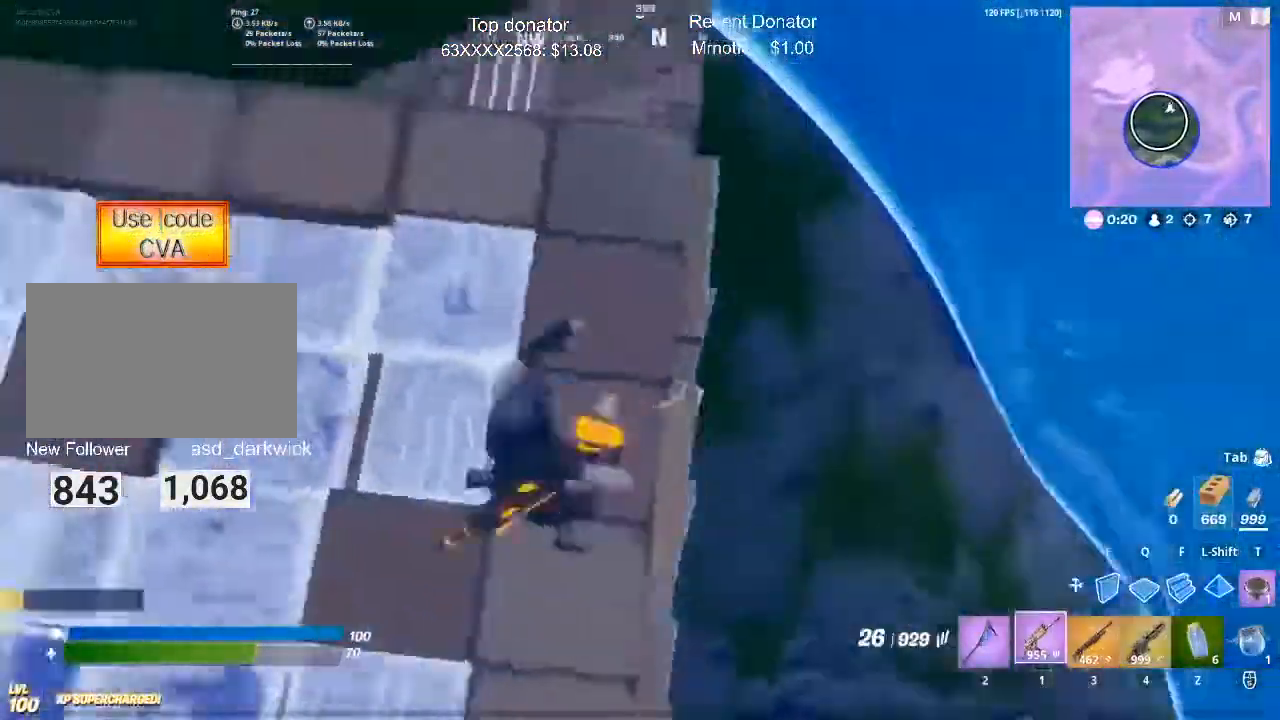
{"keys": ["w"], "mouse": [], "events": [[50, "1", "up"]]}
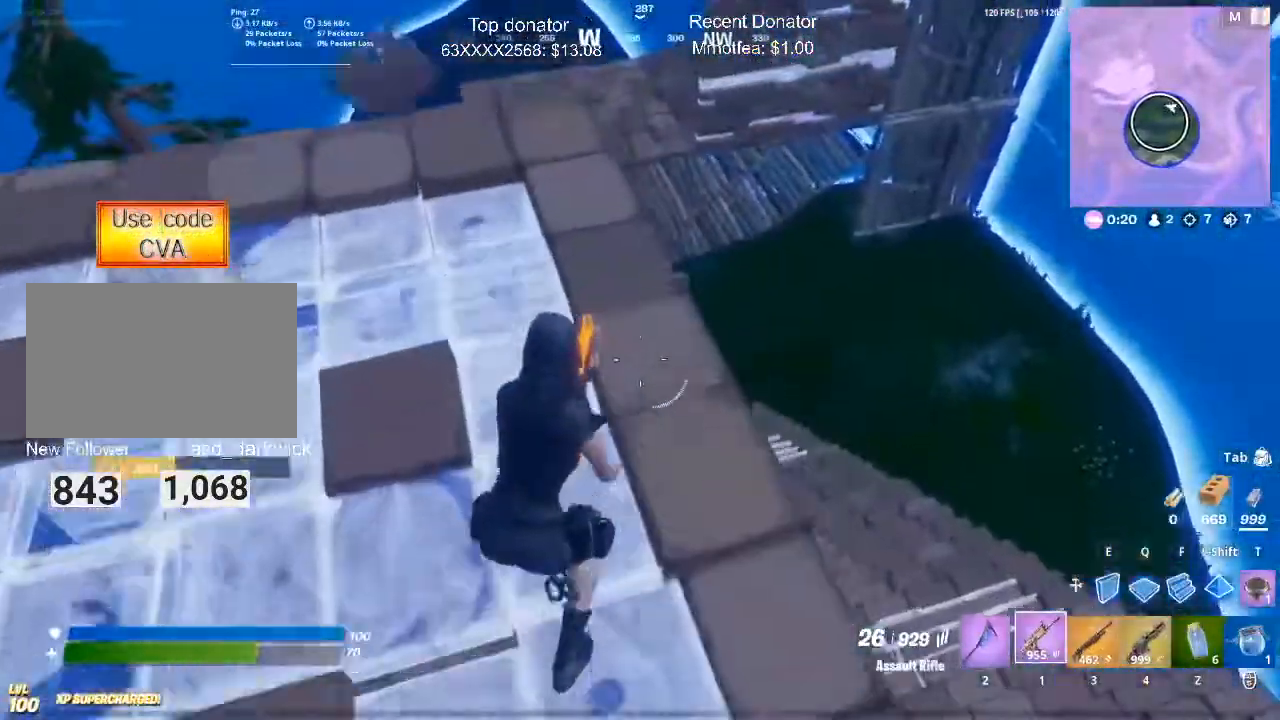
{"keys": ["w"], "mouse": [], "events": [[116, "1", "down"], [250, "1", "up"], [250, "3", "down"], [400, "3", "up"]]}
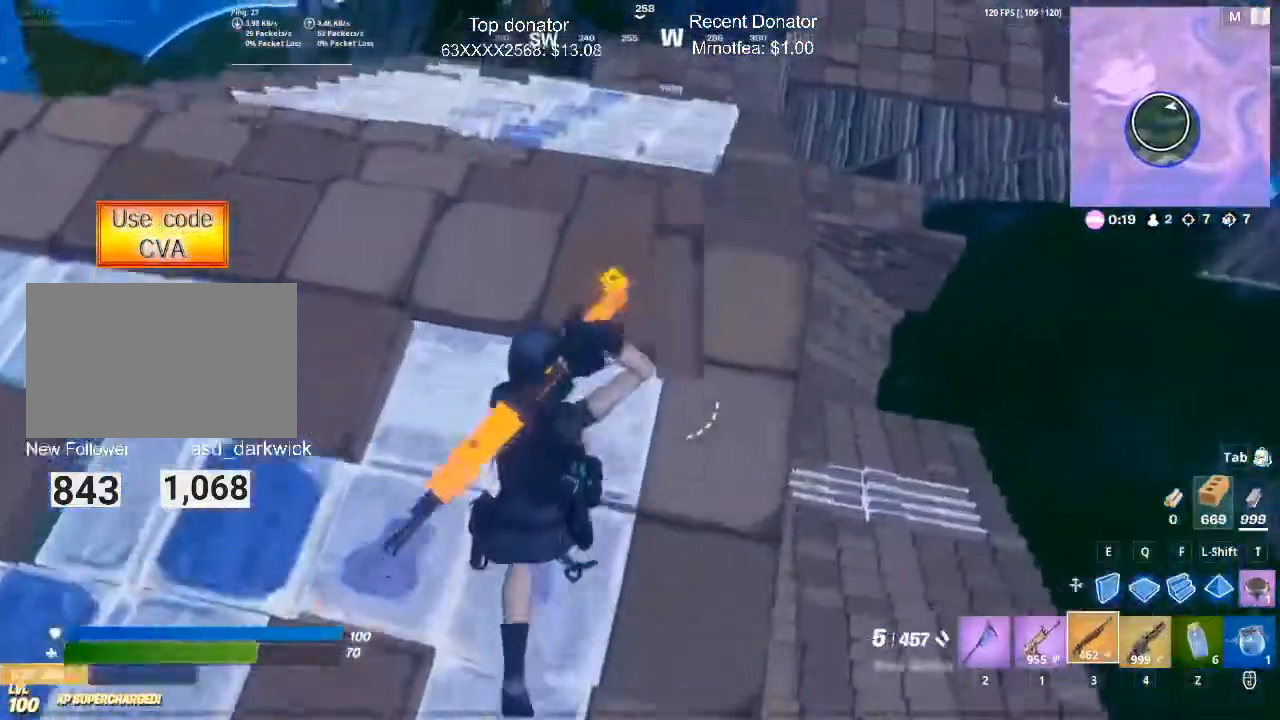
{"keys": ["r", "w"], "mouse": [], "events": [[201, "r", "down"], [251, "r", "up"], [334, "r", "down"], [434, "r", "up"], [484, "r", "down"]]}
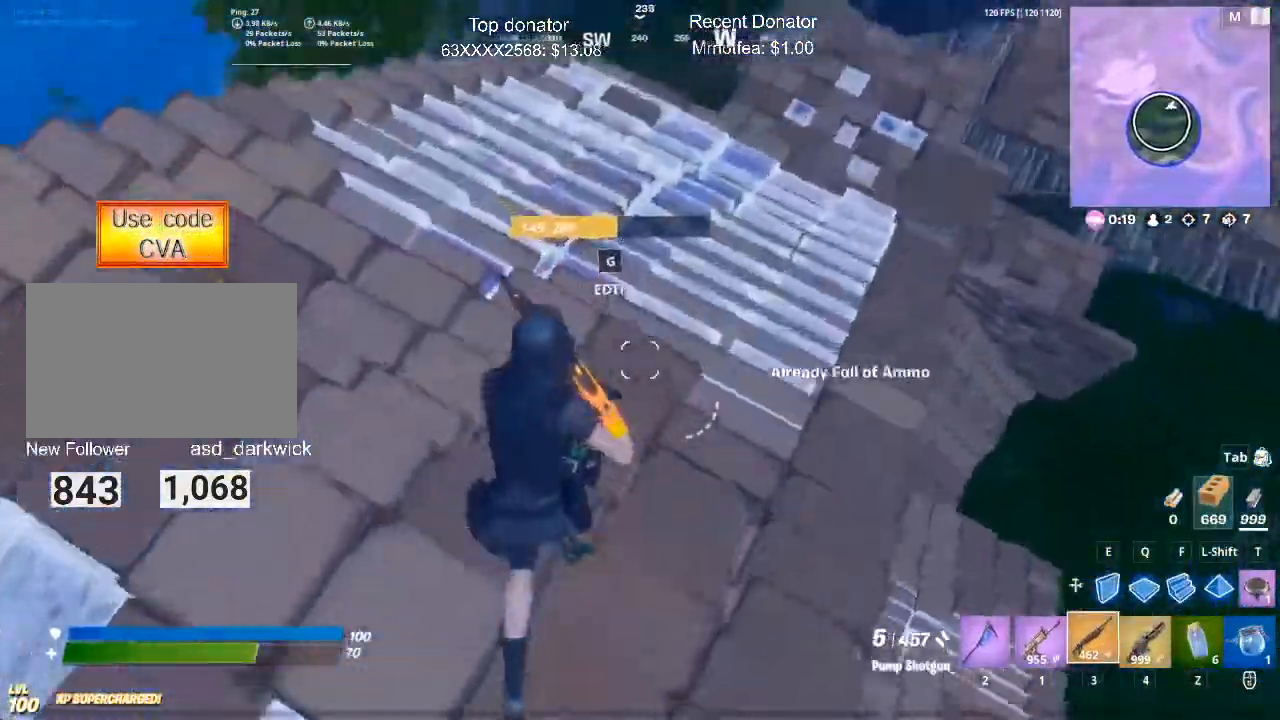
{"keys": ["1", "3", "w"], "mouse": [], "events": [[67, "r", "up"], [350, "1", "down"], [500, "3", "down"]]}
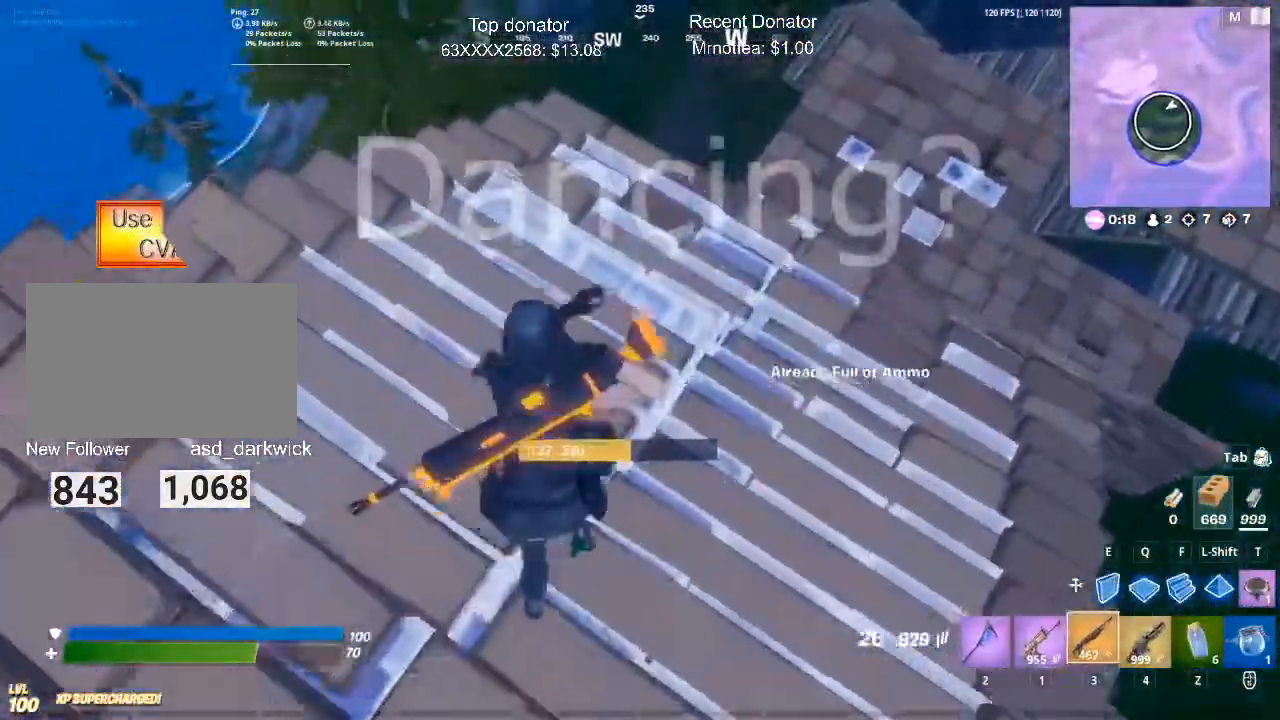
{"keys": ["d", "w"], "mouse": [], "events": [[34, "1", "up"], [184, "3", "up"], [367, "d", "down"]]}
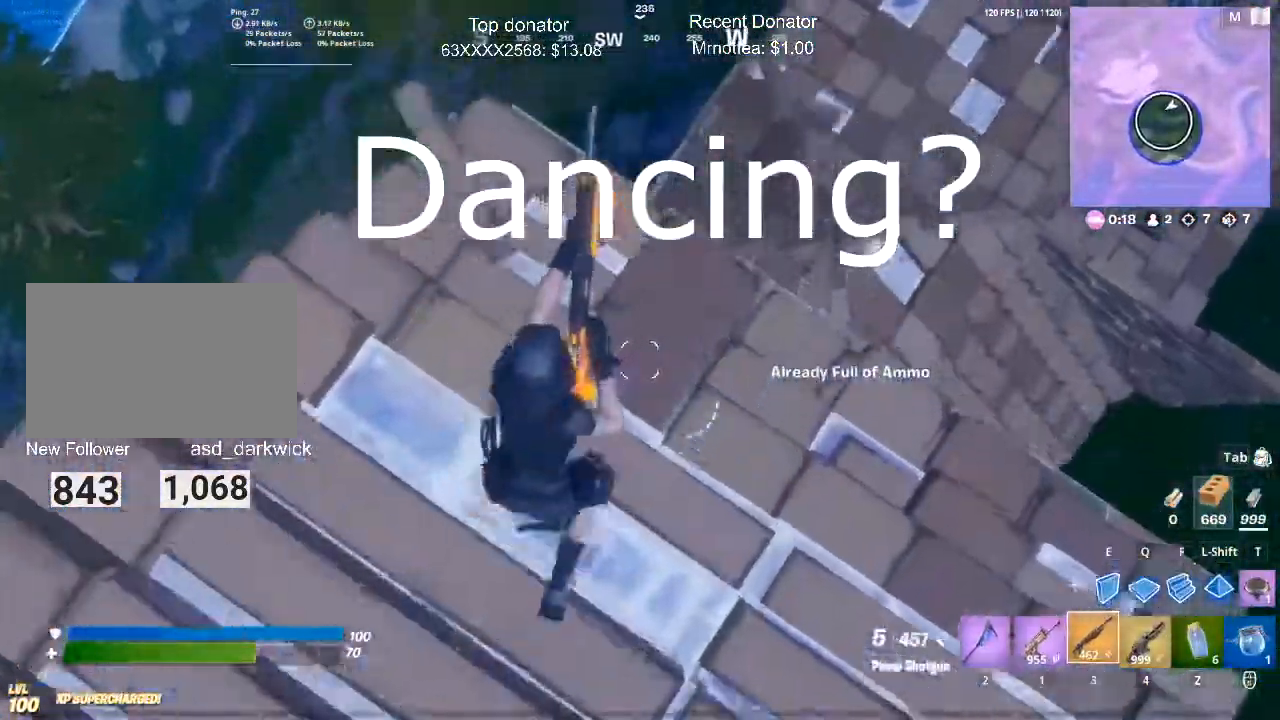
{"keys": ["w"], "mouse": [], "events": [[17, "w", "up"], [100, "d", "up"], [417, "w", "down"]]}
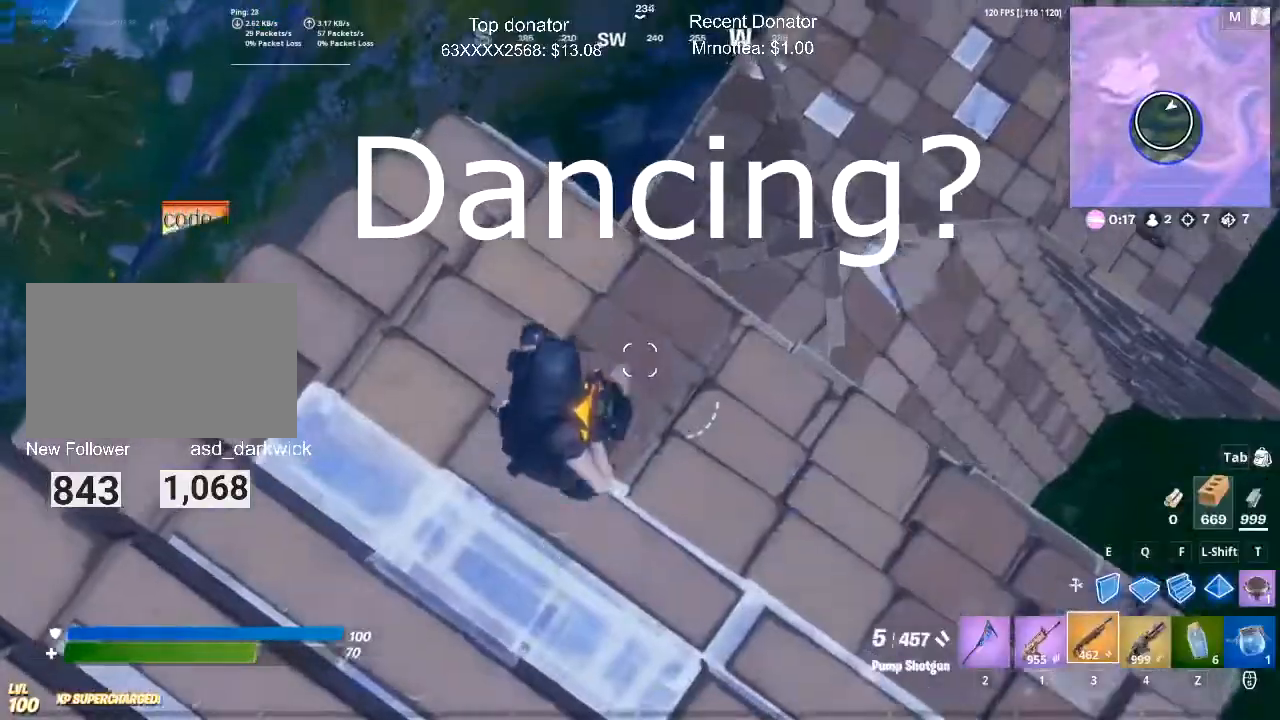
{"keys": [], "mouse": [], "events": [[251, "w", "up"]]}
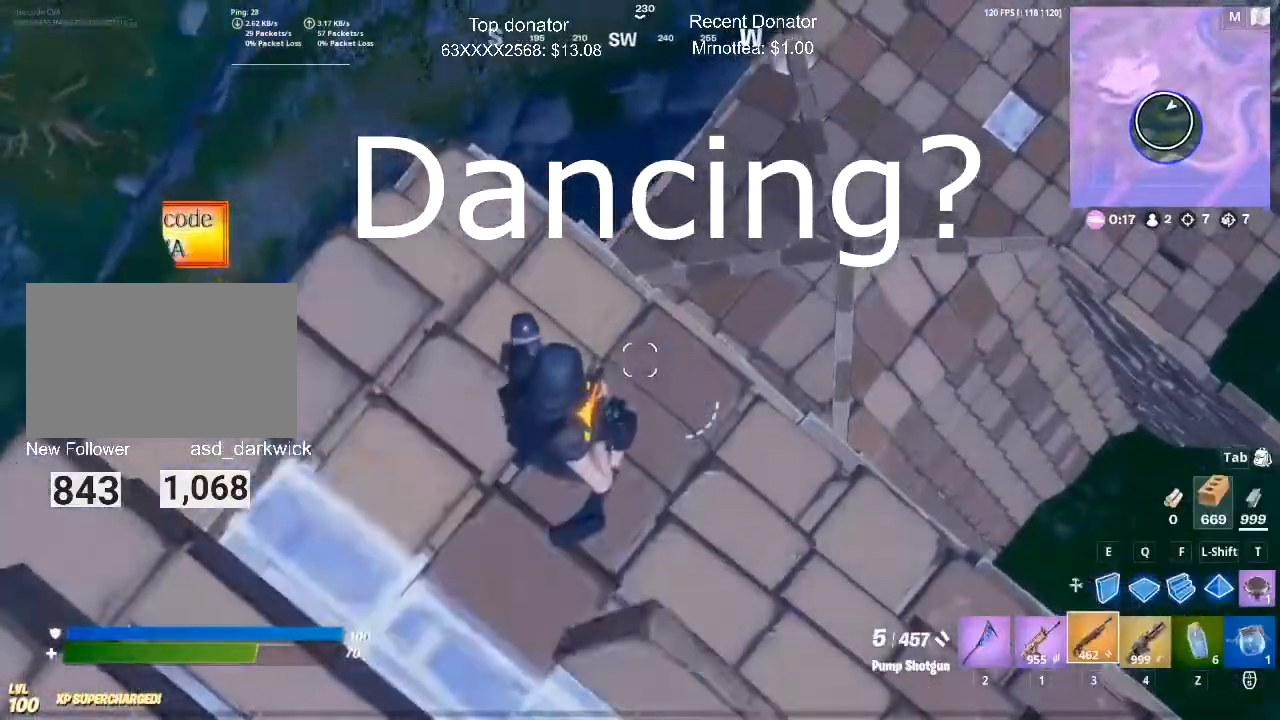
{"keys": [], "mouse": [], "events": []}
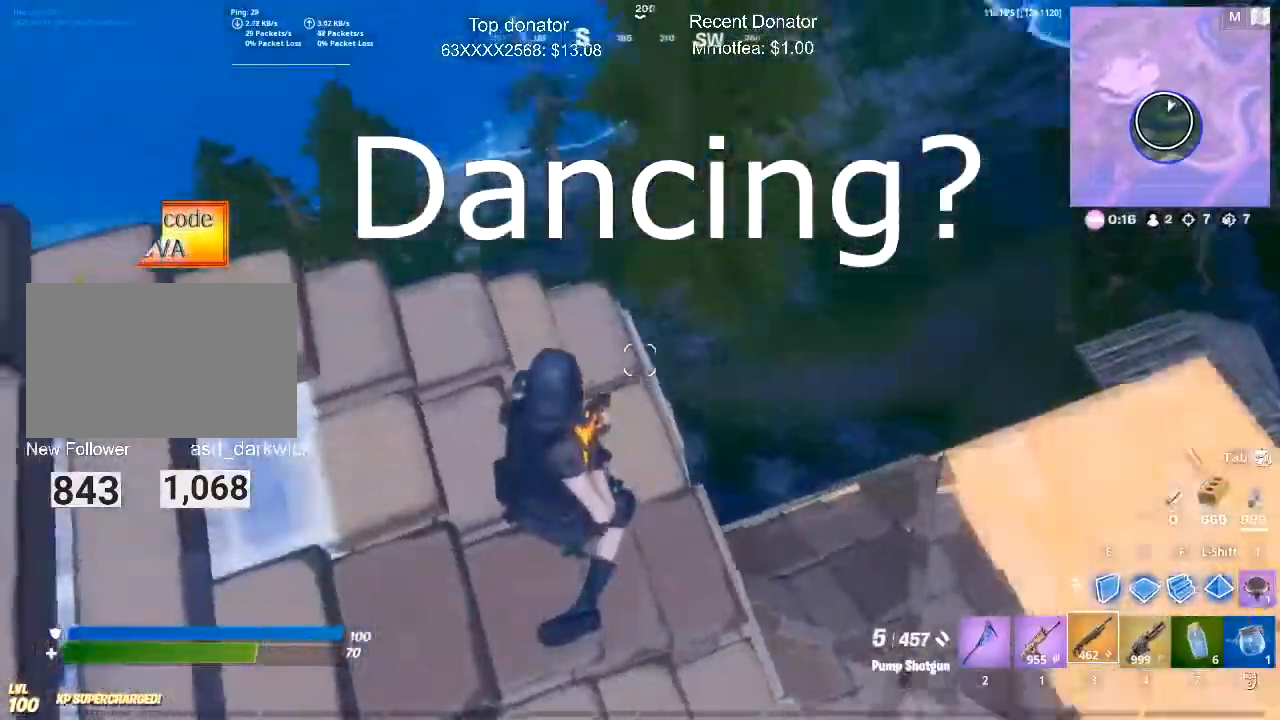
{"keys": ["shift", "w"], "mouse": ["left"], "events": [[134, "w", "down"], [201, "q", "down"], [334, "mouse_left", "down"], [384, "q", "up"], [468, "shift", "down"]]}
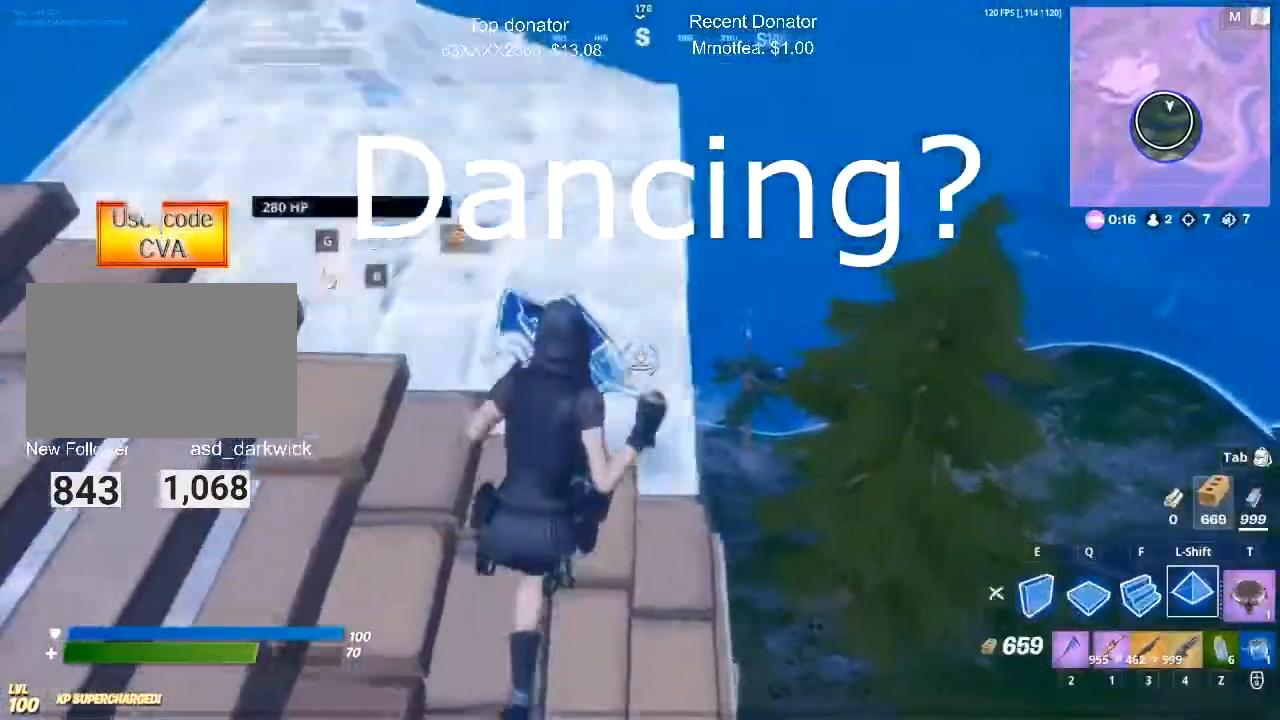
{"keys": ["shift", "w"], "mouse": ["left"], "events": [[117, "shift", "up"], [150, "q", "down"], [300, "q", "up"], [384, "shift", "down"]]}
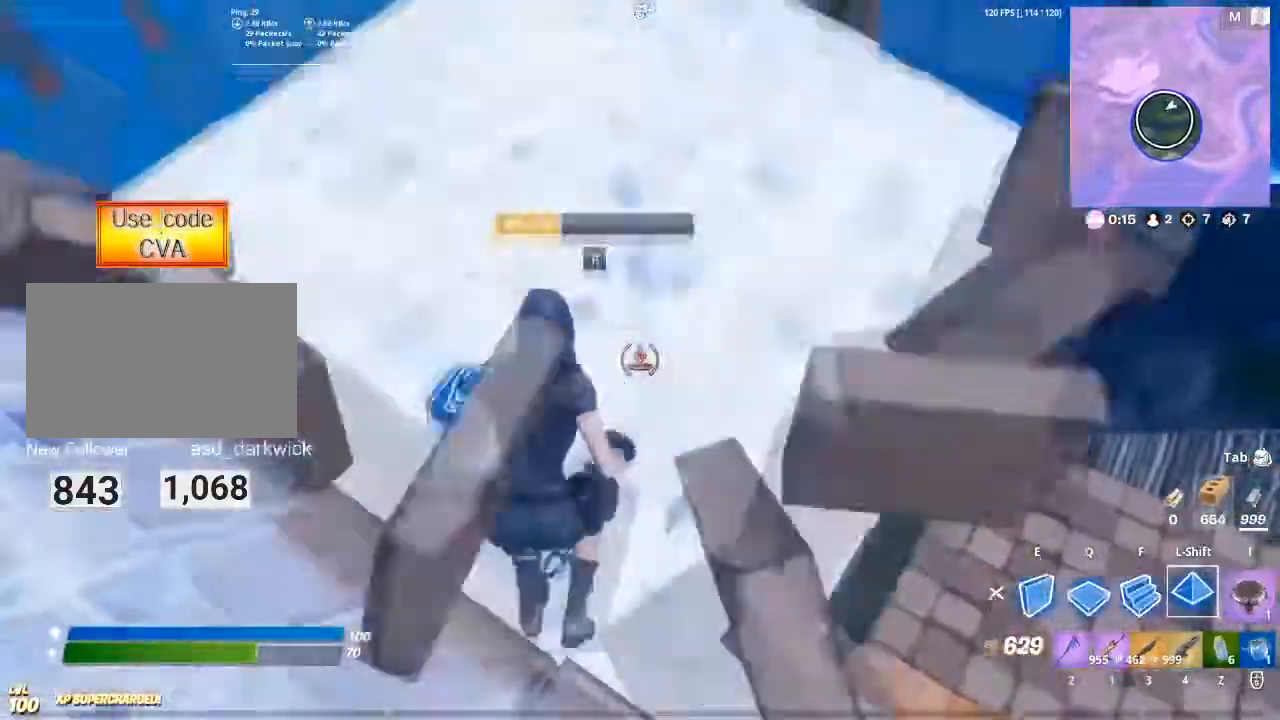
{"keys": ["3", "w"], "mouse": [], "events": [[67, "mouse_left", "up"], [134, "shift", "up"], [217, "1", "down"], [351, "3", "down"], [417, "1", "up"]]}
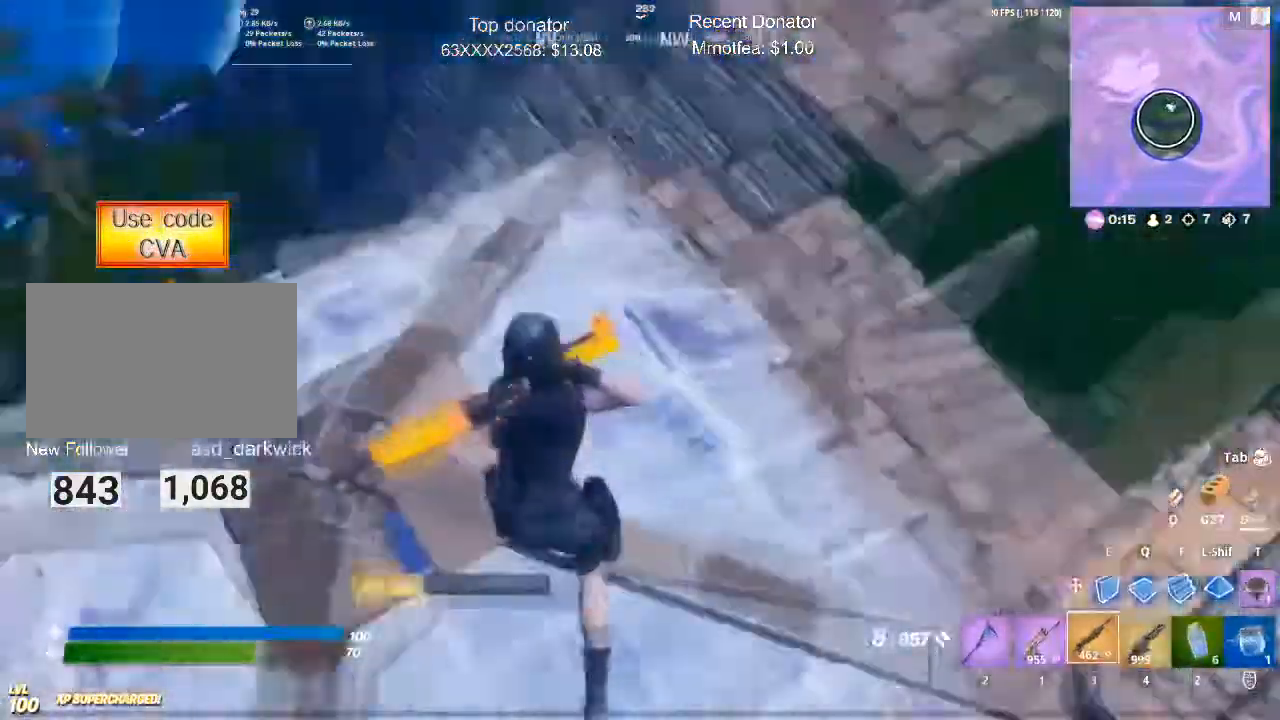
{"keys": ["w"], "mouse": [], "events": [[33, "3", "up"], [150, "w", "up"], [233, "d", "down"], [417, "w", "down"], [467, "d", "up"]]}
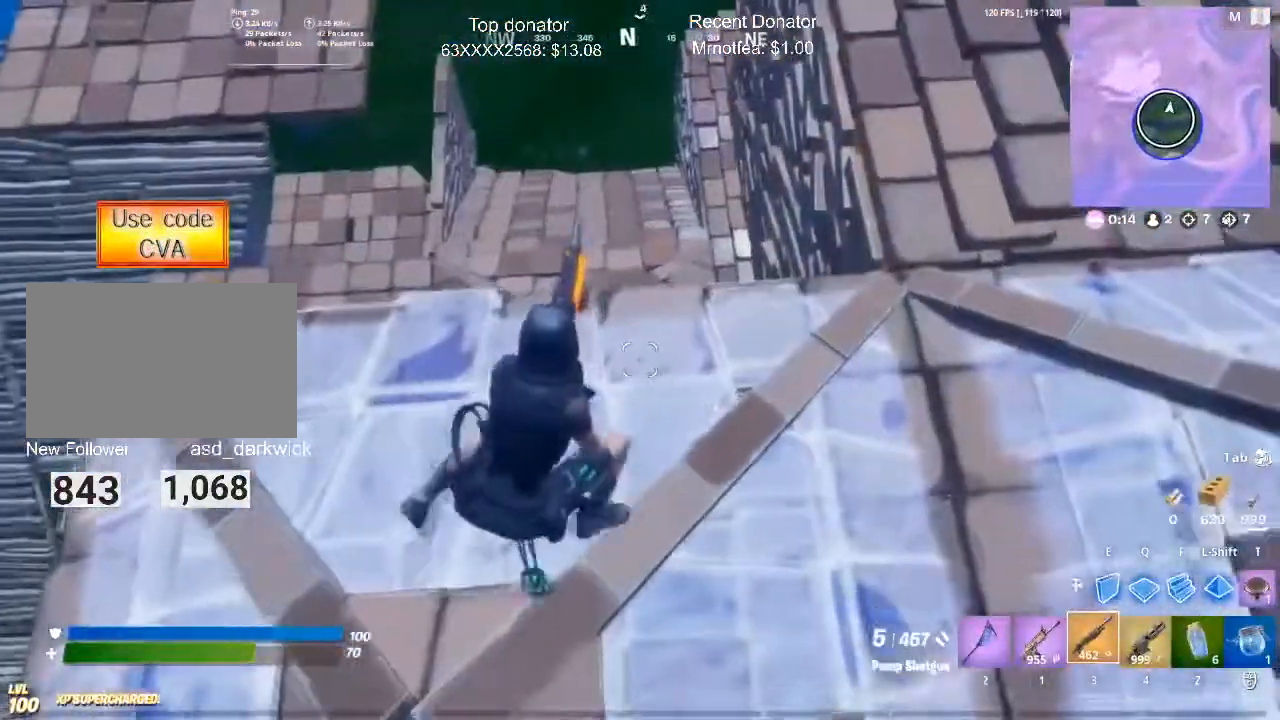
{"keys": [], "mouse": ["left"], "events": [[334, "e", "down"], [434, "w", "up"], [484, "e", "up"], [484, "mouse_left", "down"]]}
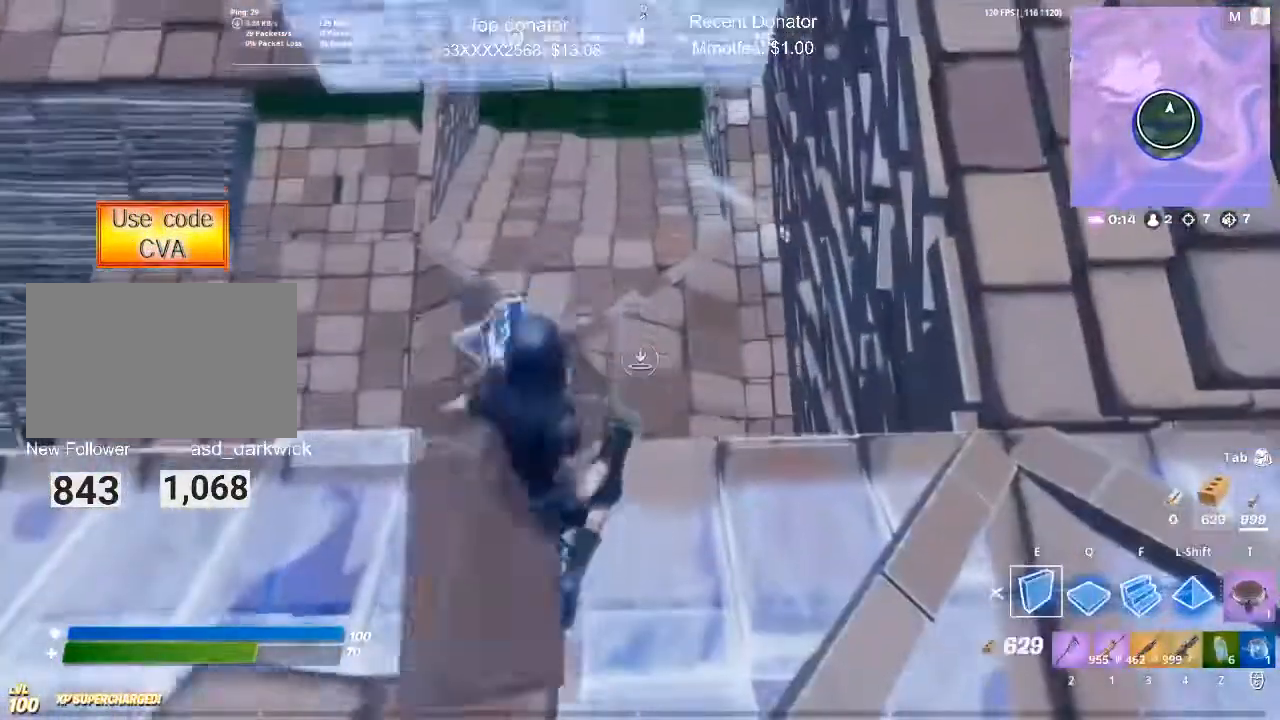
{"keys": ["e"], "mouse": ["left"], "events": [[450, "e", "down"]]}
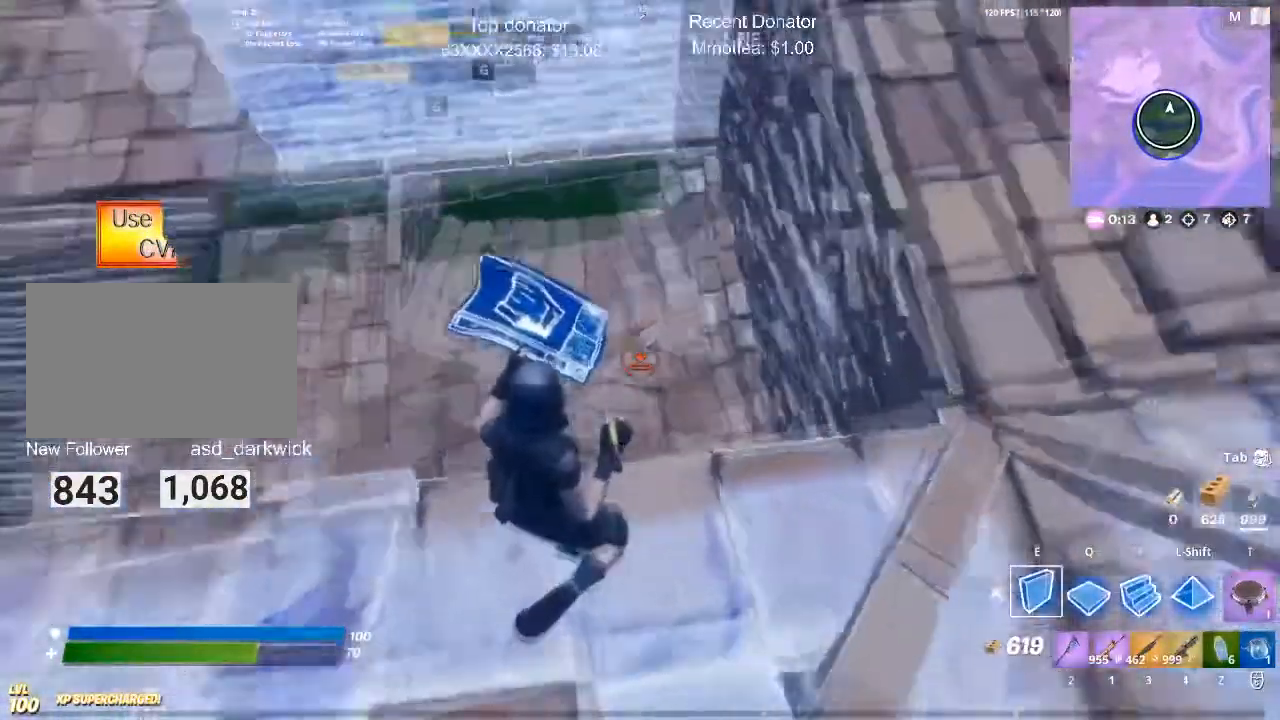
{"keys": ["3", "w"], "mouse": [], "events": [[17, "e", "up"], [84, "w", "down"], [134, "mouse_left", "up"], [134, "q", "down"], [367, "3", "down"], [367, "q", "up"]]}
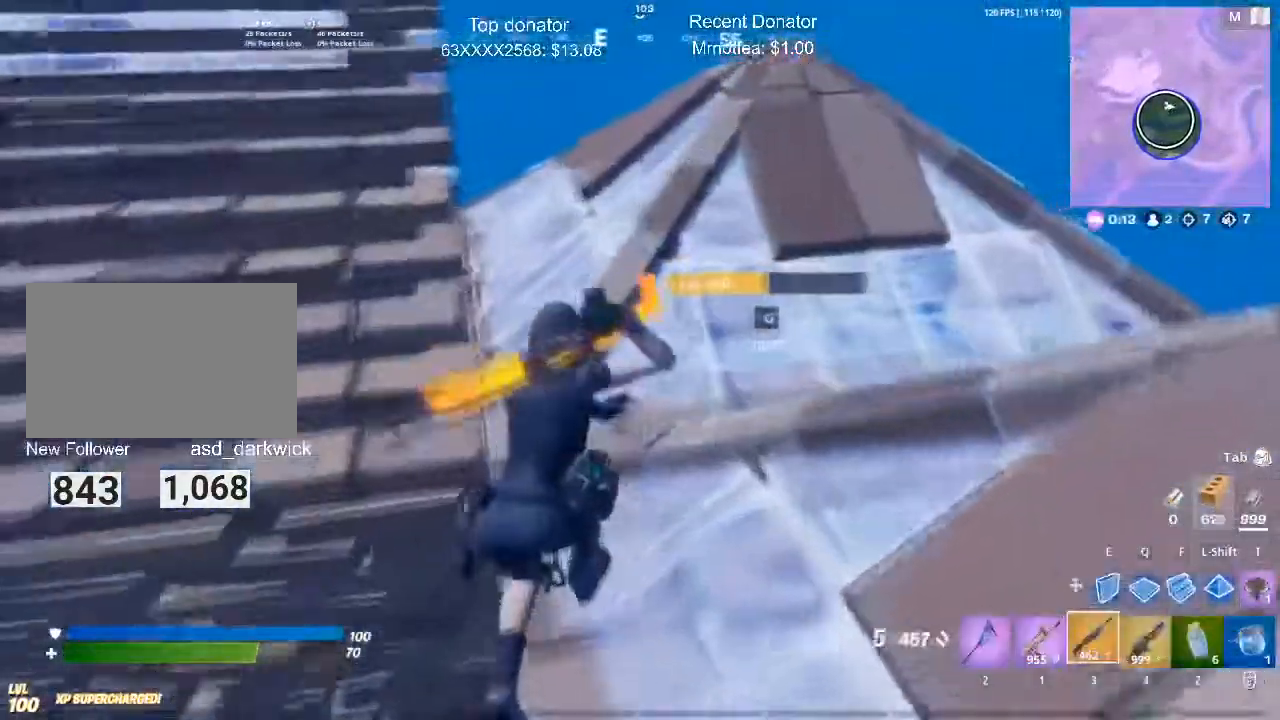
{"keys": ["d", "w"], "mouse": [], "events": [[17, "3", "up"], [200, "c", "down"], [334, "c", "up"], [484, "d", "down"]]}
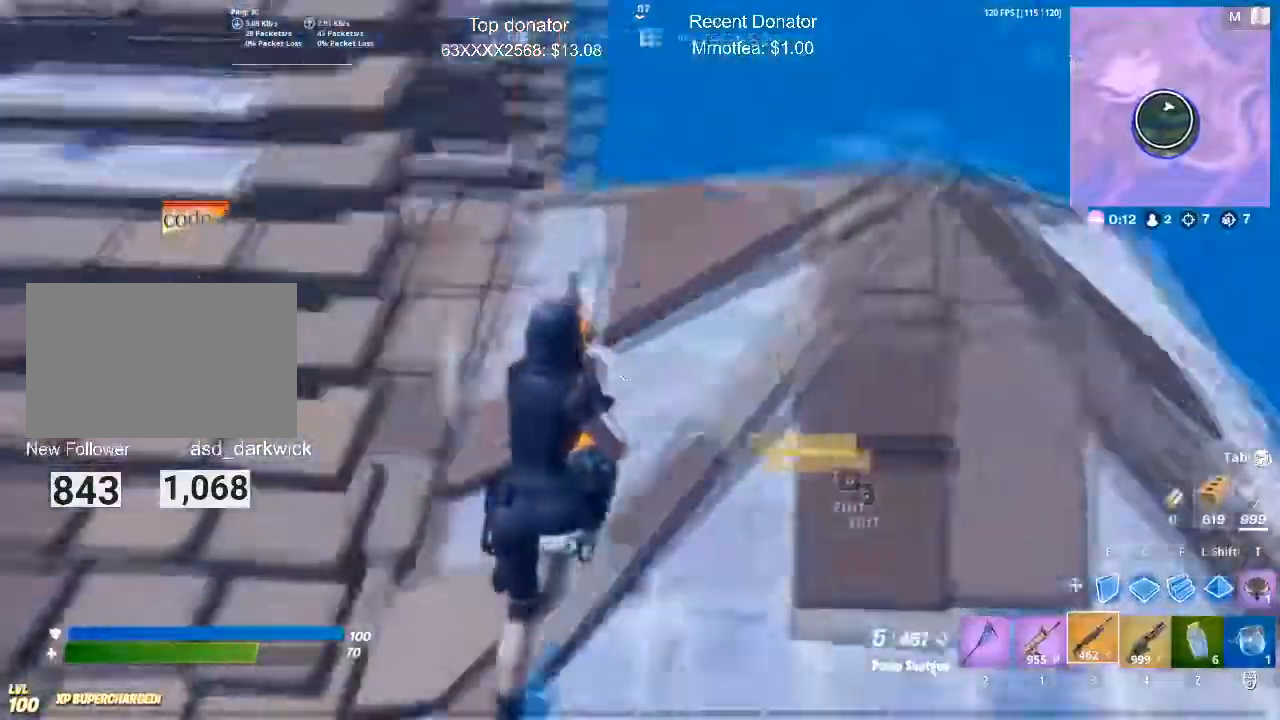
{"keys": ["d", "s"], "mouse": [], "events": [[251, "w", "up"], [451, "s", "down"]]}
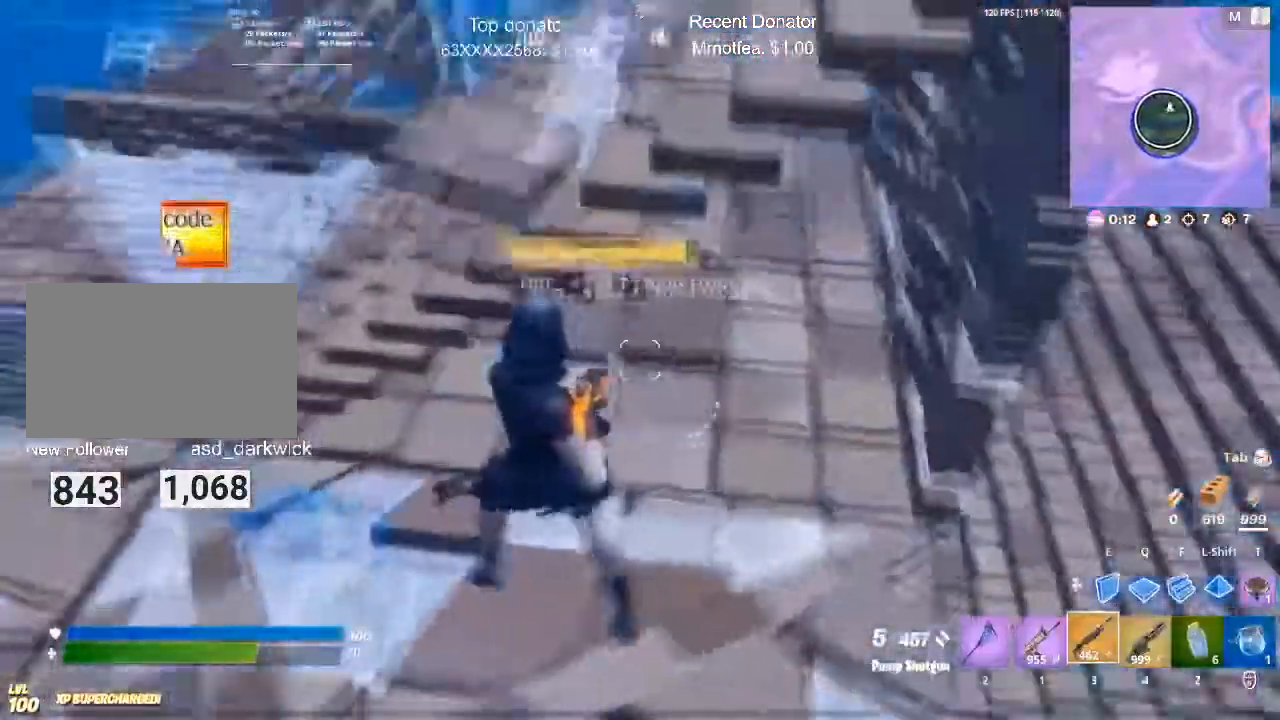
{"keys": ["e", "space"], "mouse": ["left"], "events": [[33, "d", "up"], [183, "a", "down"], [367, "a", "up"], [417, "e", "down"], [417, "s", "up"], [417, "space", "down"], [500, "mouse_left", "down"]]}
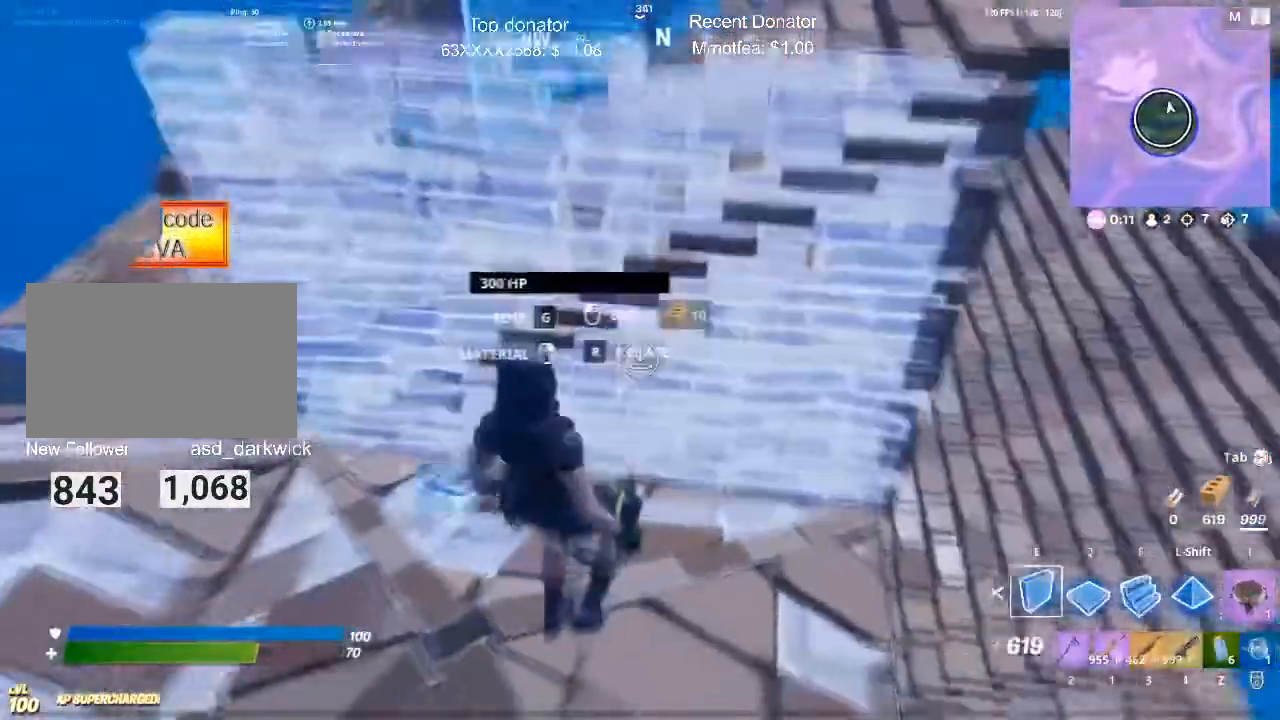
{"keys": ["w"], "mouse": ["left"], "events": [[50, "e", "up"], [284, "q", "down"], [284, "space", "up"], [284, "w", "down"], [434, "q", "up"]]}